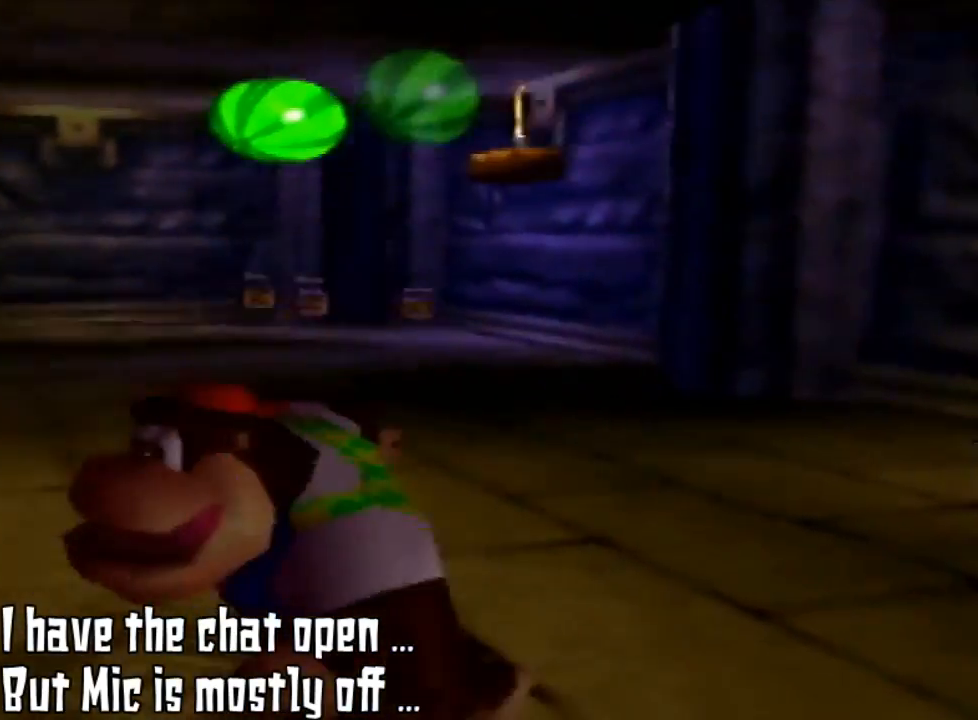
Gameplay with a controller (Nintendo layout); each line is a JSON object with the inputs held at the frame after it. "events" lists button and stick changes between this image and that frame as [ms after this image, input, new state], when the widget could be followed in between. Not read: L3 R3.
{"buttons": [], "left_stick": "down-left", "events": [[67, "left_stick", "down-left"], [267, "C_RIGHT", "down"], [333, "C_RIGHT", "up"]]}
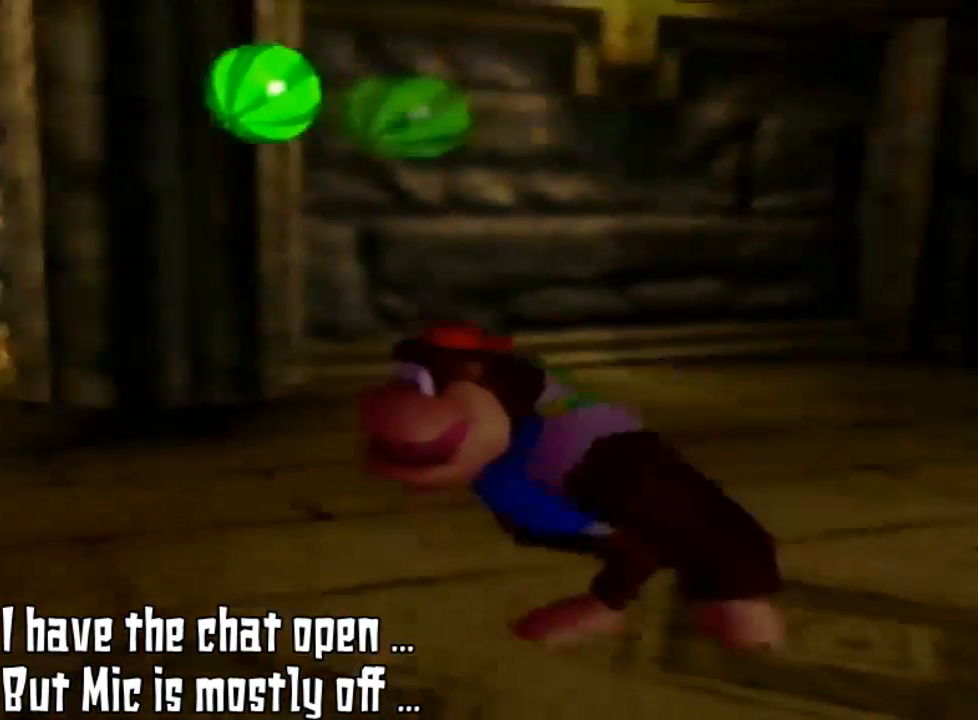
{"buttons": [], "left_stick": "down-left", "events": [[167, "C_RIGHT", "down"], [333, "C_RIGHT", "up"]]}
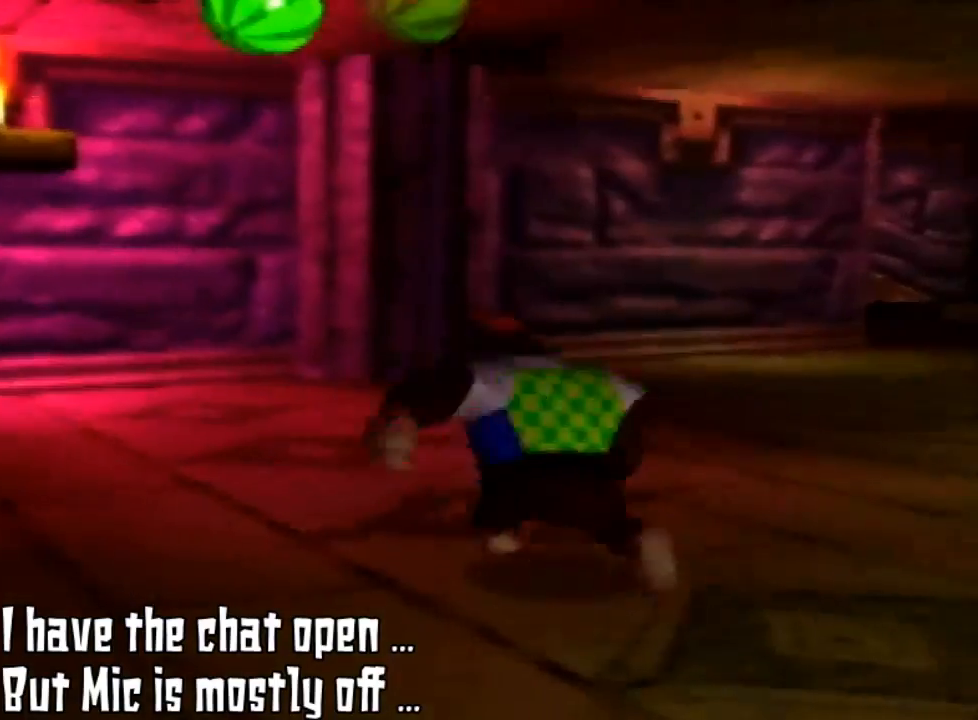
{"buttons": [], "left_stick": "up", "events": [[100, "left_stick", "left"], [233, "left_stick", "up-left"], [367, "left_stick", "up"]]}
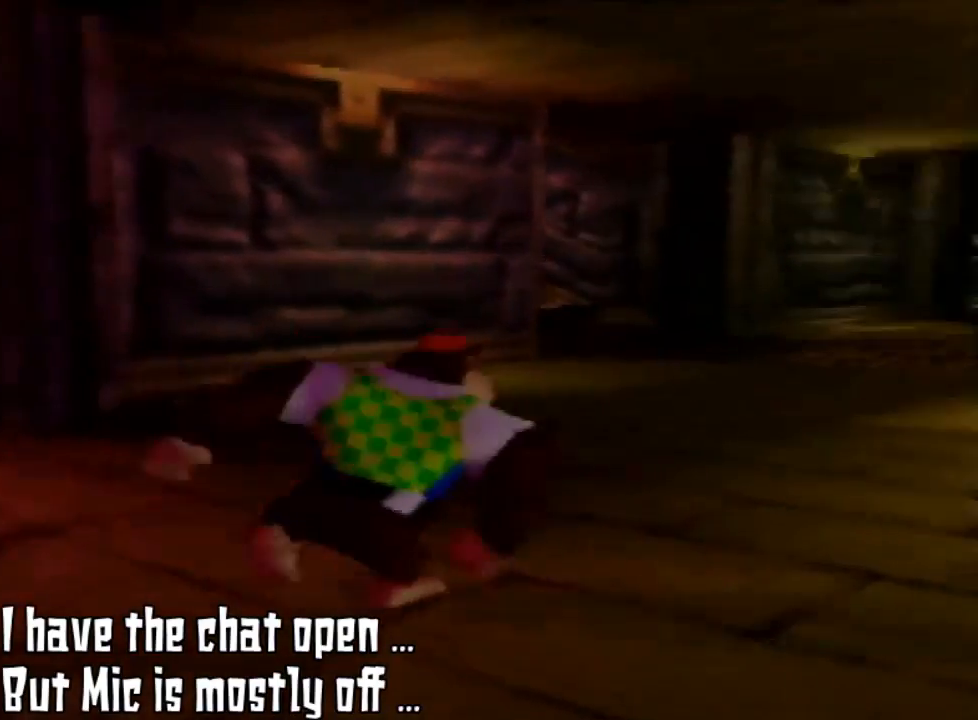
{"buttons": [], "left_stick": "up-right", "events": [[67, "left_stick", "up-right"], [200, "C_LEFT", "down"], [333, "C_LEFT", "up"]]}
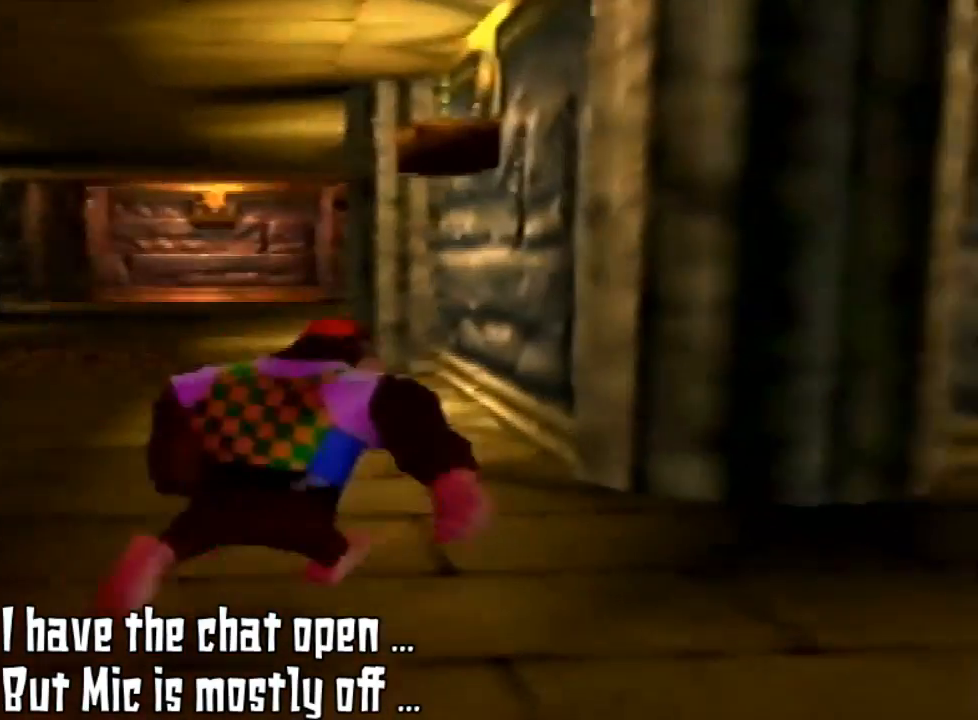
{"buttons": [], "left_stick": "center", "events": [[133, "left_stick", "center"]]}
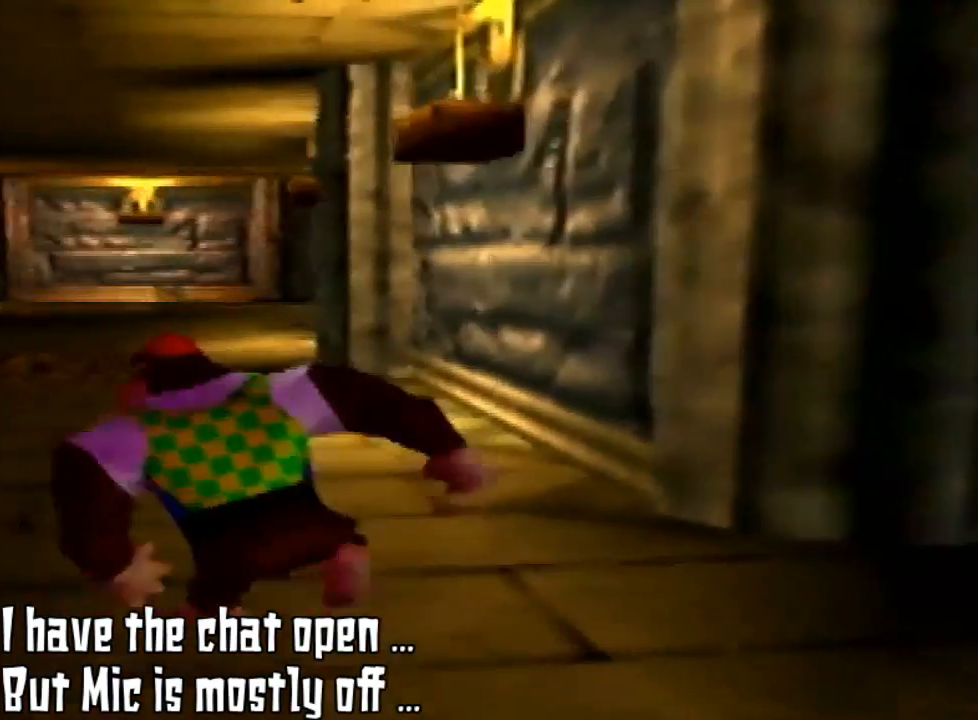
{"buttons": [], "left_stick": "up-left", "events": [[167, "left_stick", "up-left"]]}
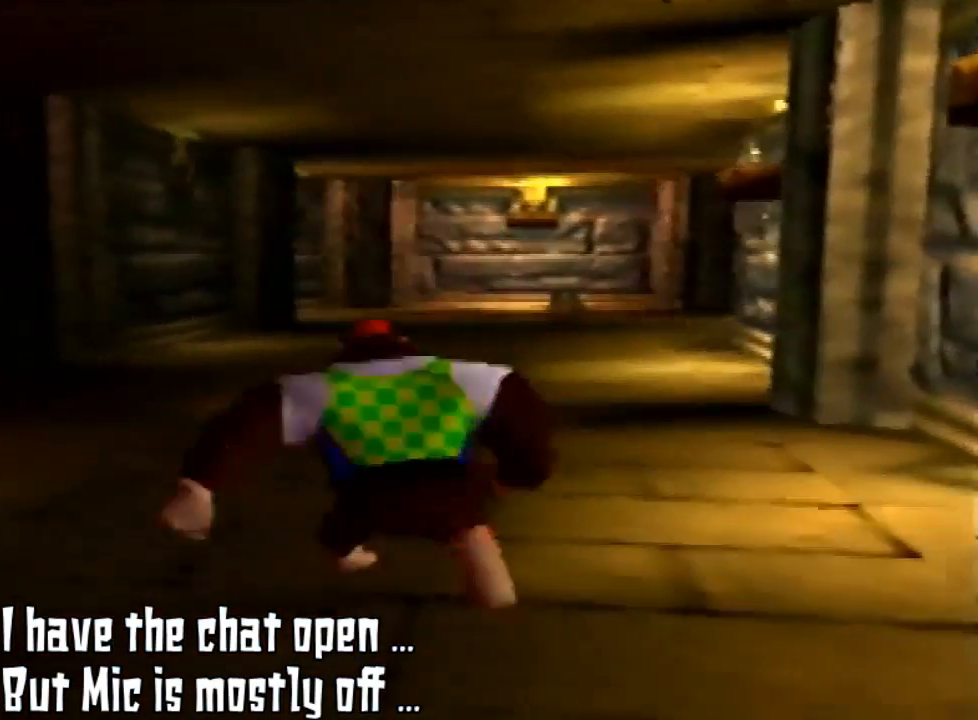
{"buttons": [], "left_stick": "up", "events": [[133, "left_stick", "up"]]}
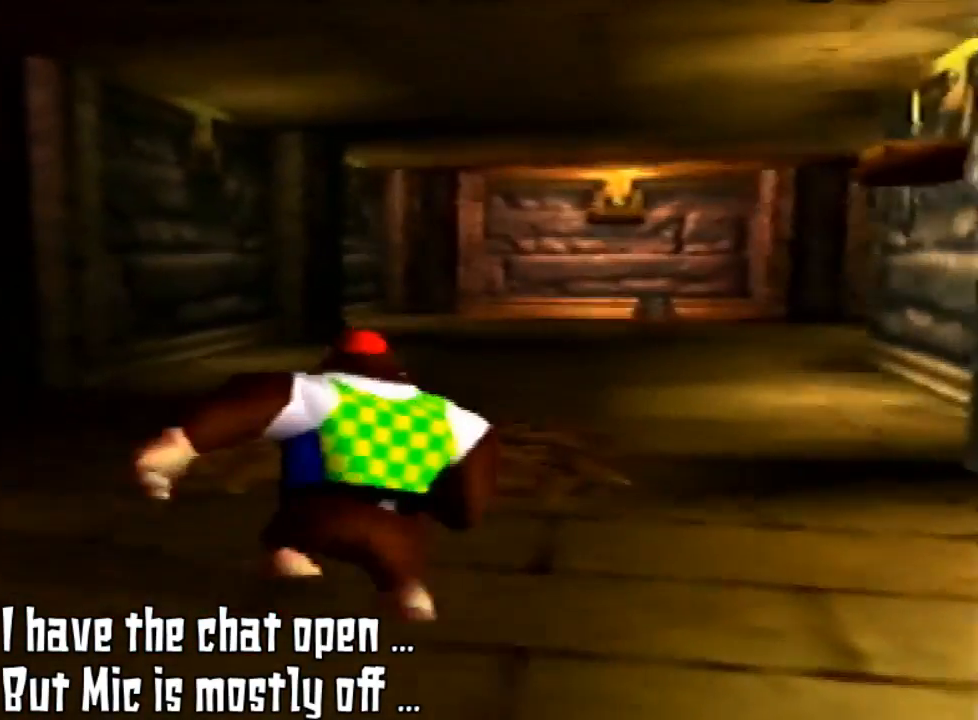
{"buttons": ["Z"], "left_stick": "center", "events": [[367, "left_stick", "center"], [467, "Z", "down"]]}
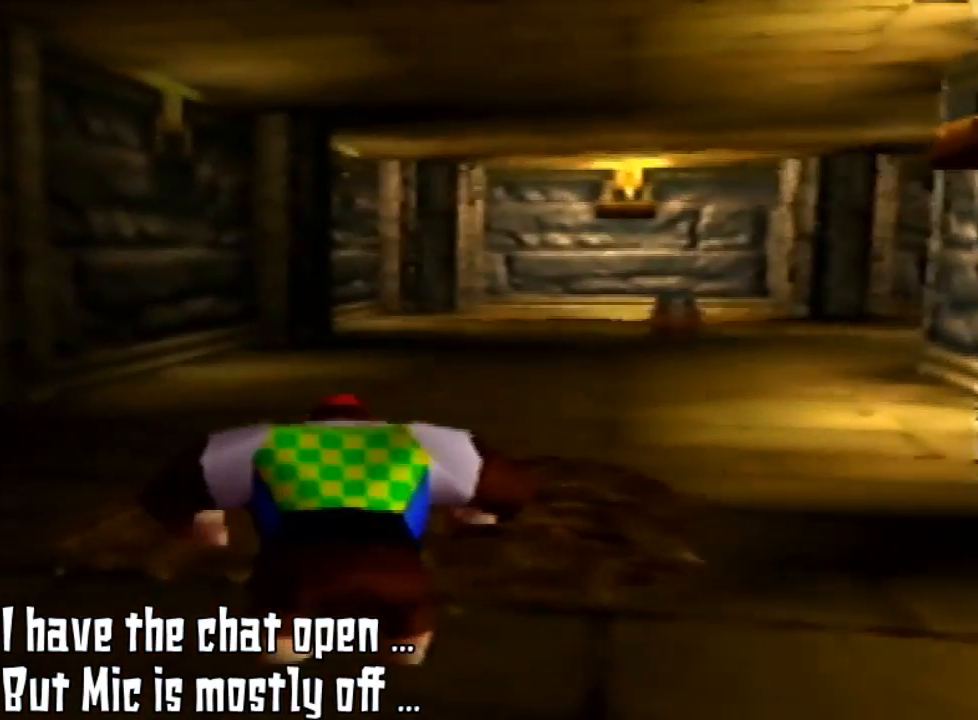
{"buttons": ["Z"], "left_stick": "center", "events": []}
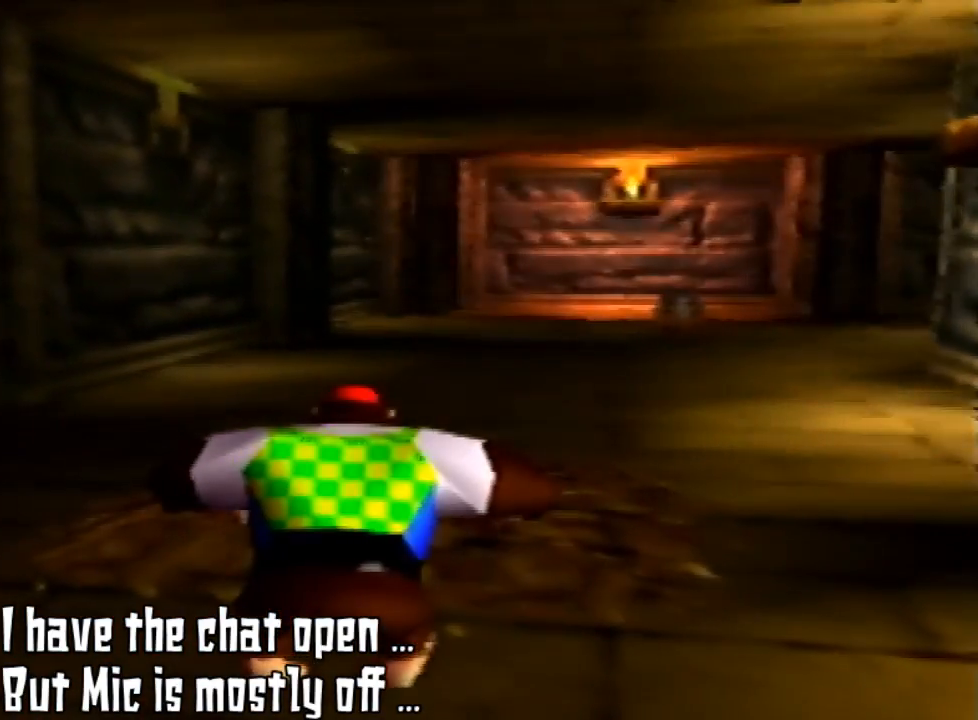
{"buttons": ["Z"], "left_stick": "center", "events": [[33, "left_stick", "up"], [333, "left_stick", "center"]]}
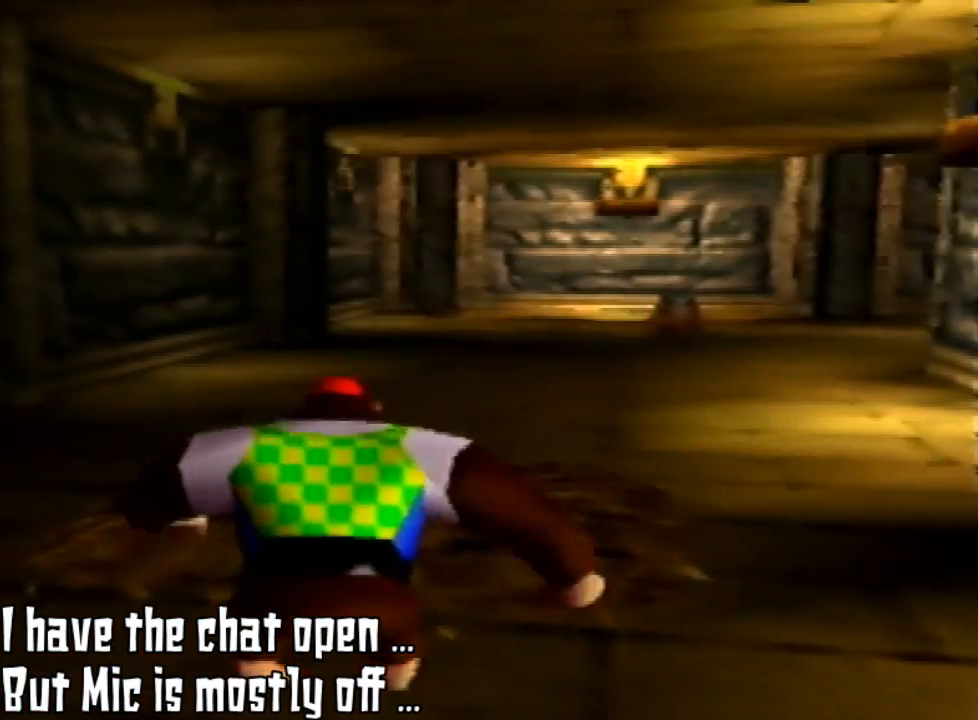
{"buttons": ["Z"], "left_stick": "center", "events": [[300, "C_RIGHT", "down"], [367, "C_RIGHT", "up"]]}
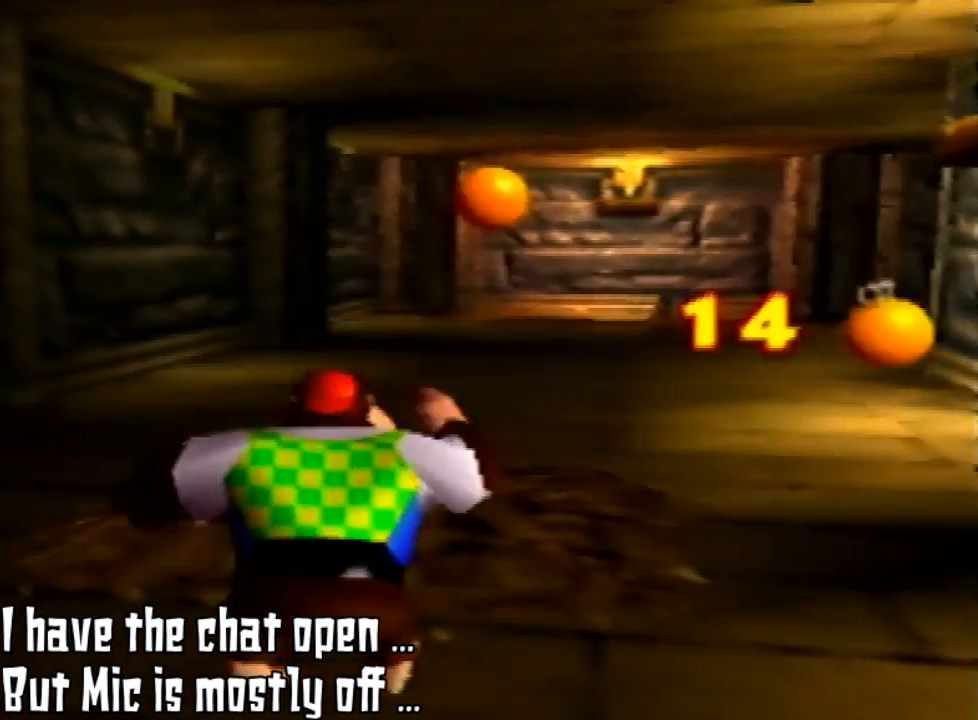
{"buttons": ["Z"], "left_stick": "center", "events": []}
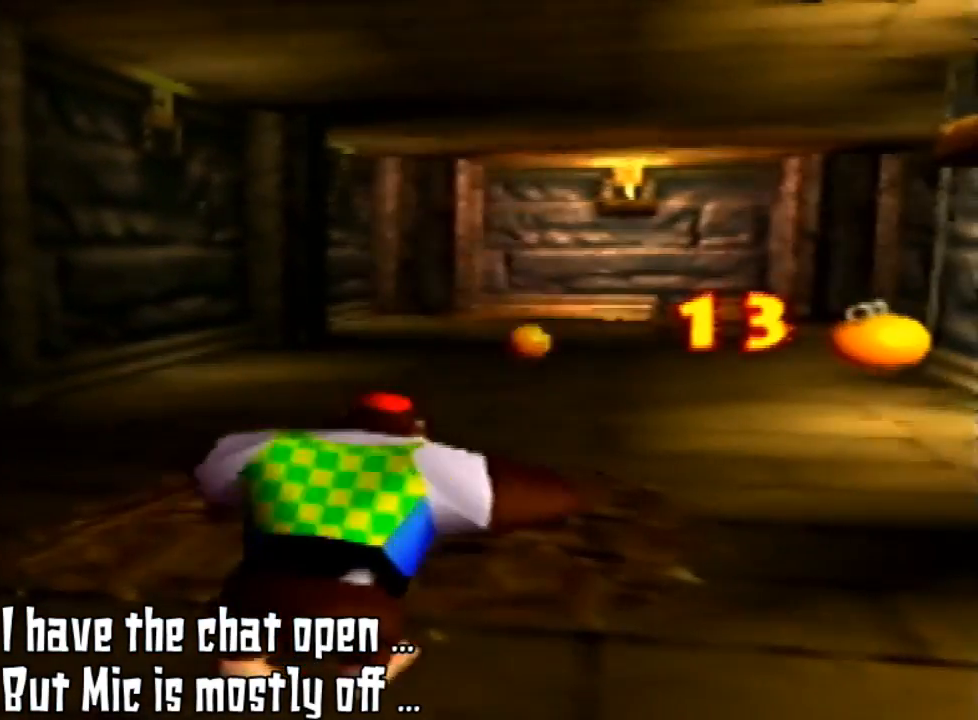
{"buttons": ["Z"], "left_stick": "center", "events": []}
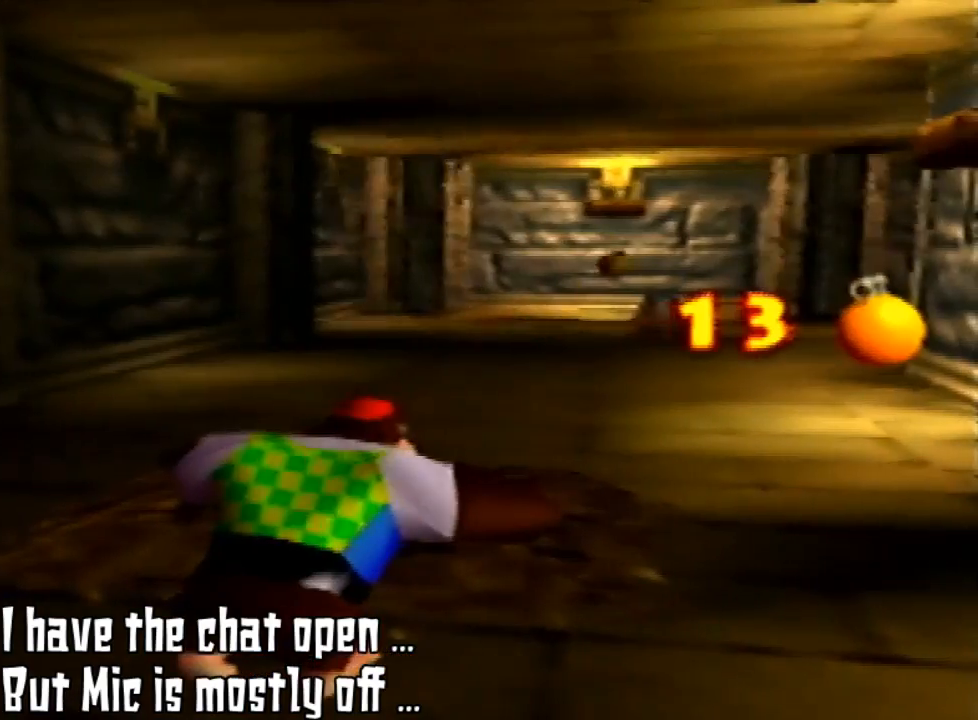
{"buttons": ["Z"], "left_stick": "center", "events": []}
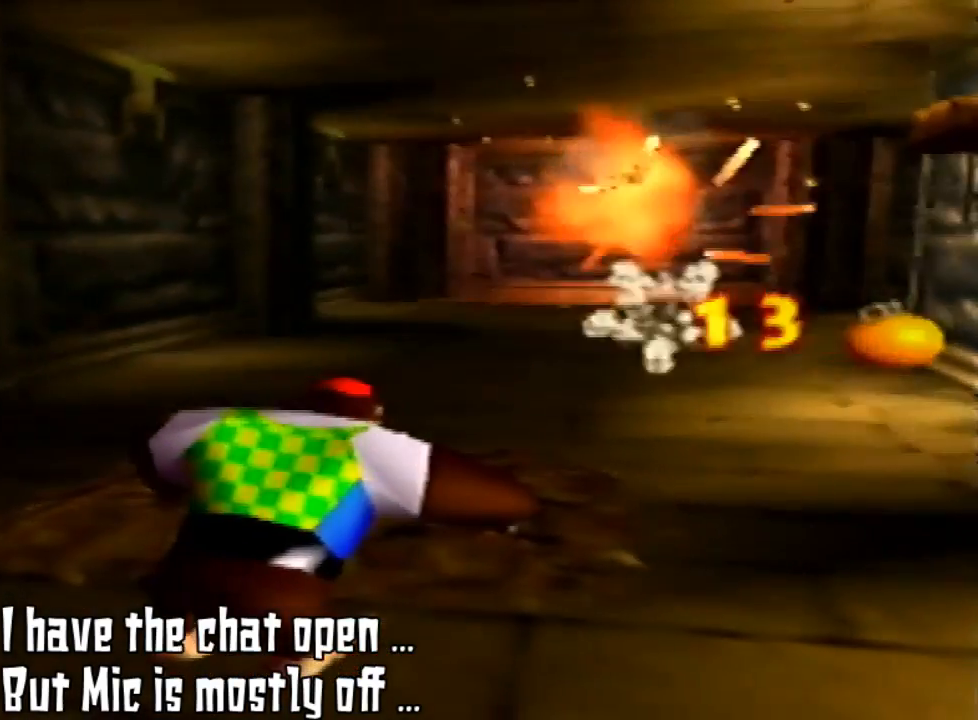
{"buttons": ["B", "Z"], "left_stick": "center", "events": [[167, "B", "down"], [167, "C_LEFT", "down"], [167, "START", "down"], [167, "left_stick", "left"], [300, "C_LEFT", "up"], [300, "START", "up"], [300, "left_stick", "center"]]}
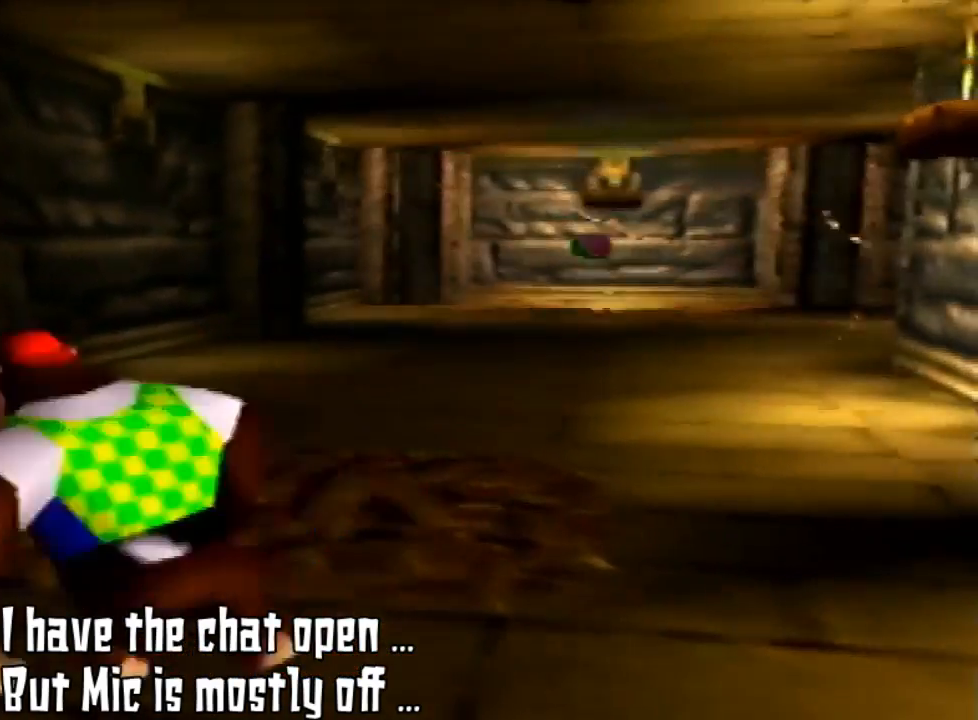
{"buttons": [], "left_stick": "left", "events": [[33, "B", "up"], [33, "Z", "up"], [233, "left_stick", "left"]]}
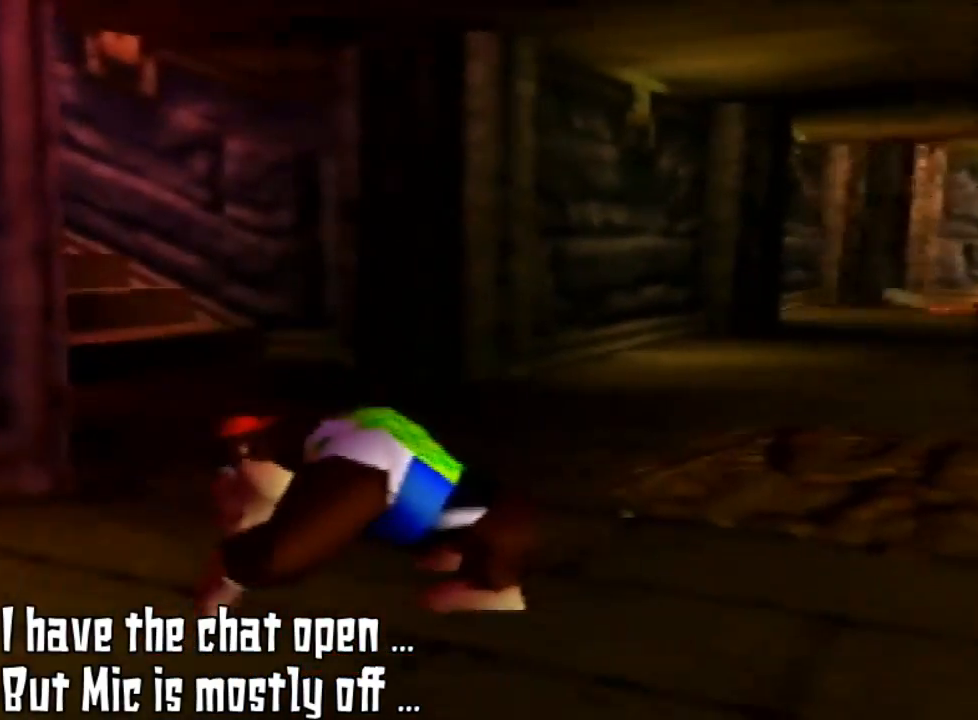
{"buttons": ["Z"], "left_stick": "center", "events": [[67, "Z", "down"], [67, "left_stick", "center"]]}
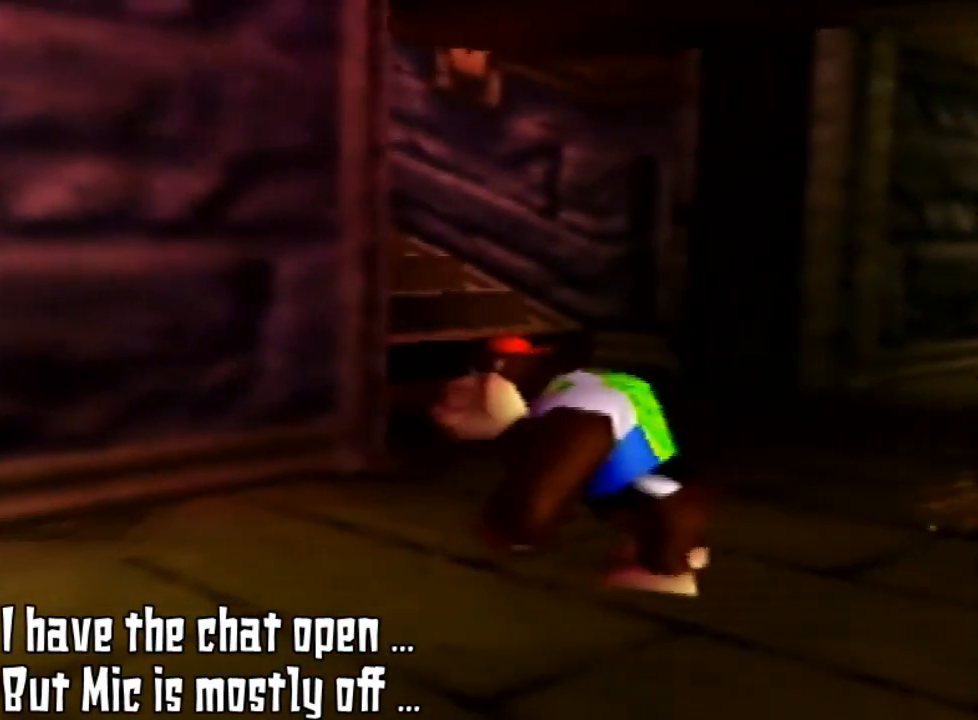
{"buttons": ["R1"], "left_stick": "center", "events": [[133, "Z", "up"], [200, "R1", "down"]]}
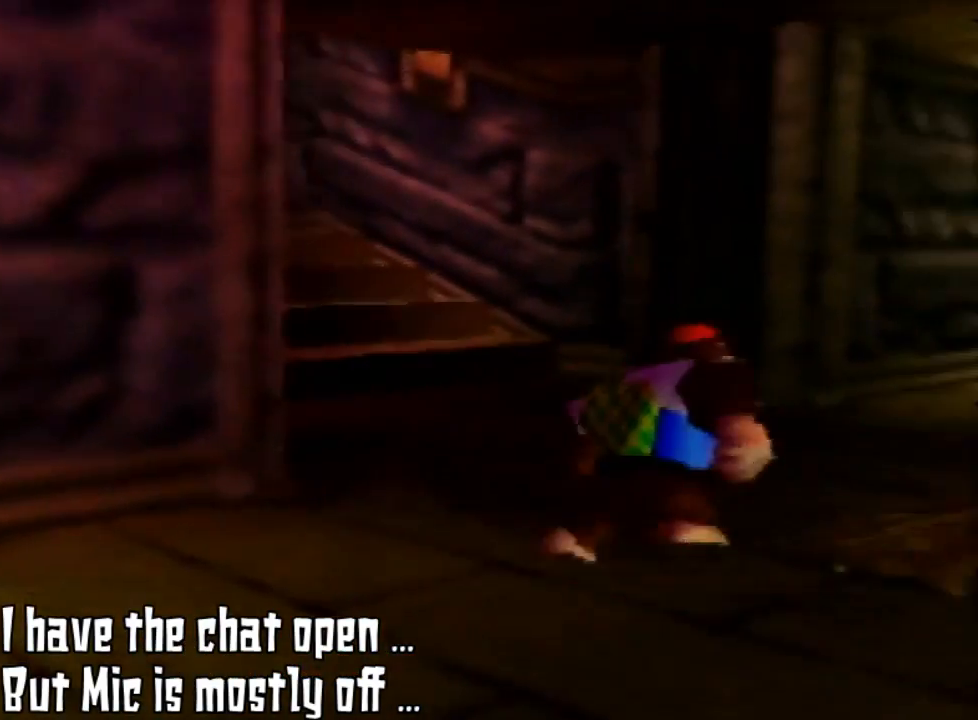
{"buttons": [], "left_stick": "up-right", "events": [[33, "R1", "up"], [67, "left_stick", "up-right"]]}
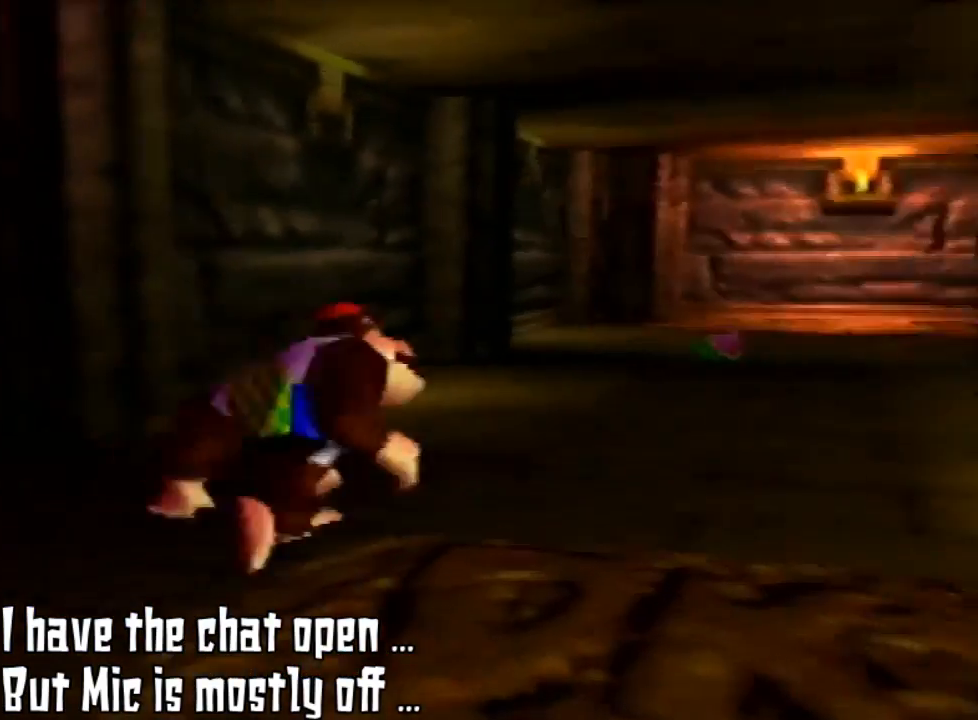
{"buttons": [], "left_stick": "up-right", "events": []}
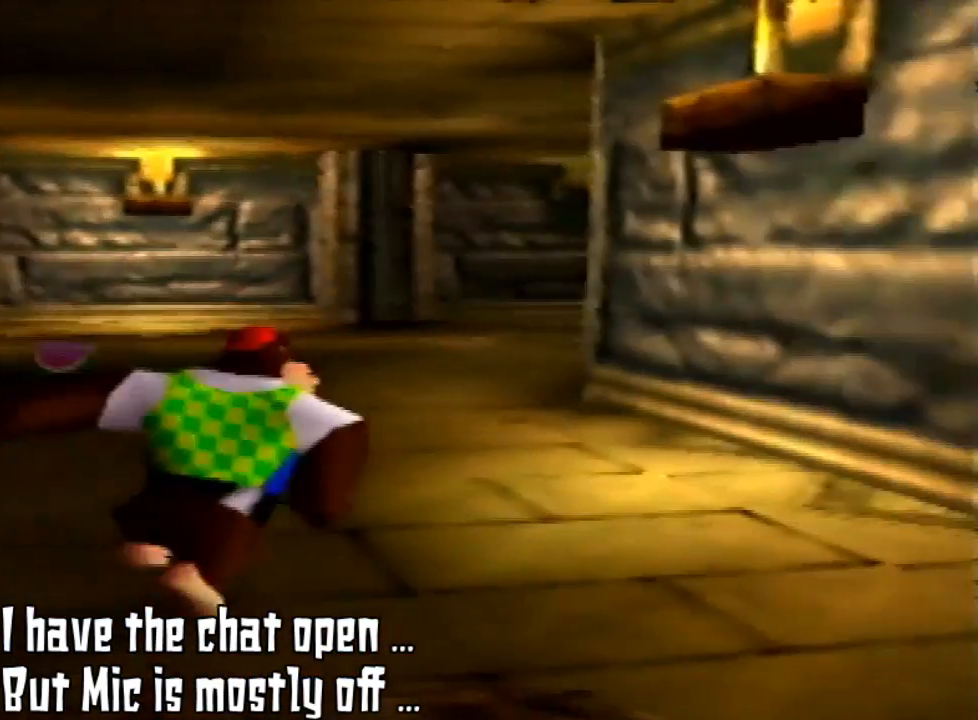
{"buttons": [], "left_stick": "up", "events": [[333, "left_stick", "up"]]}
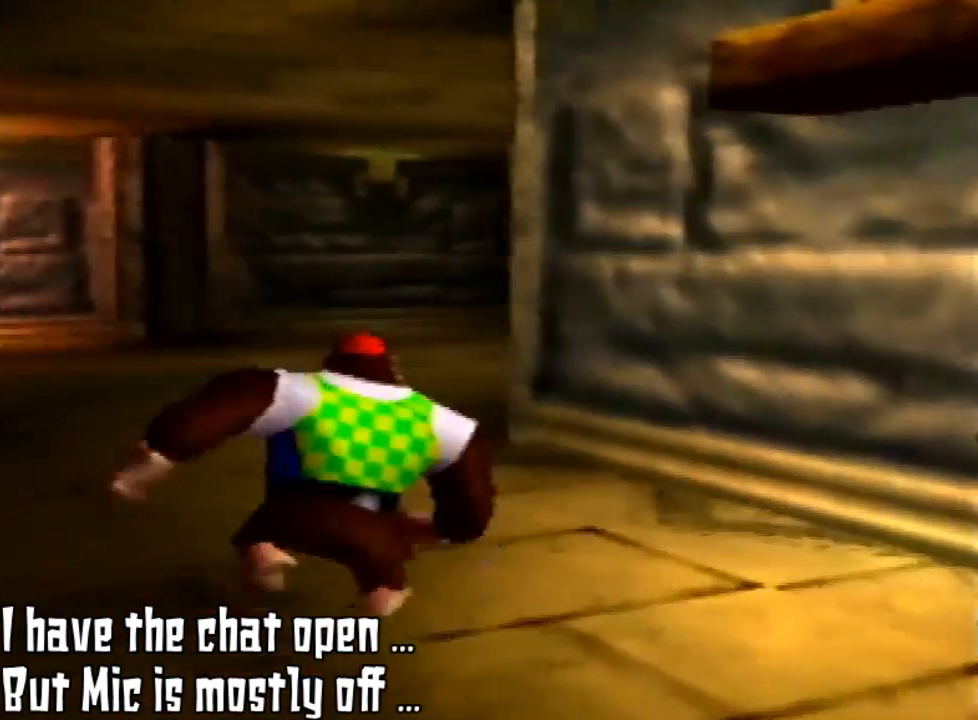
{"buttons": [], "left_stick": "up", "events": []}